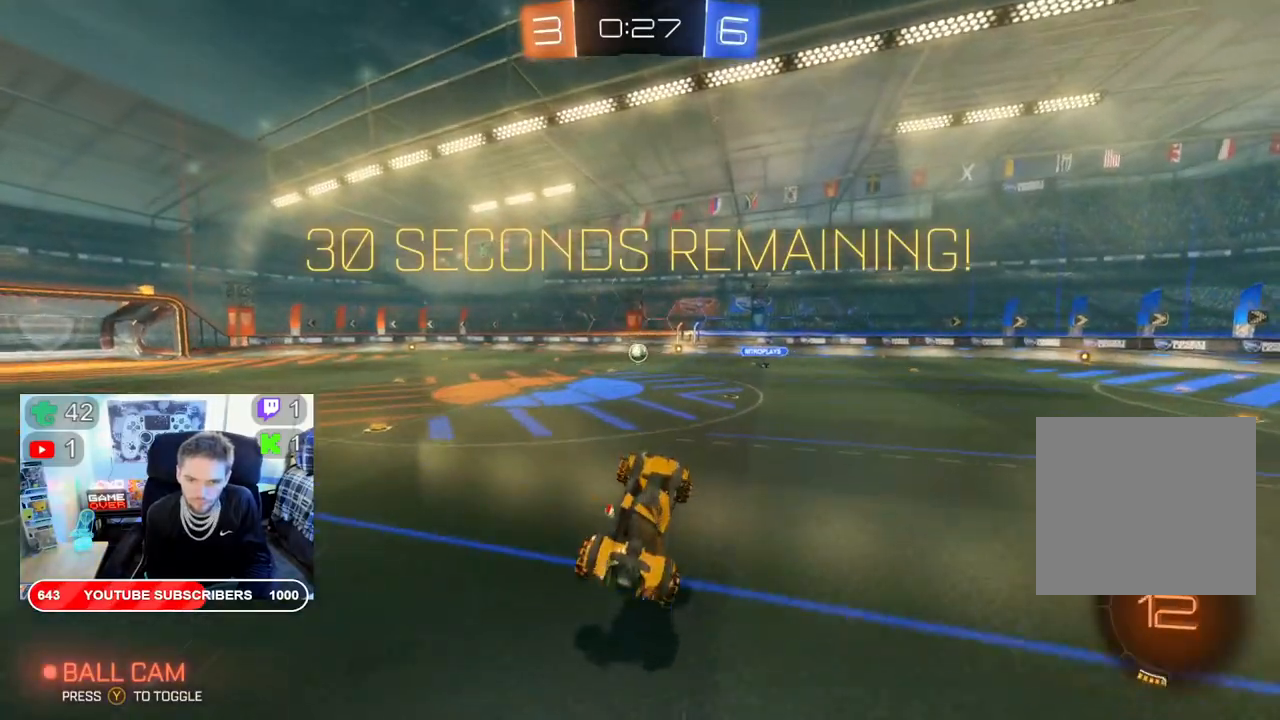
Gameplay with a controller (Xbox layout); each line is a JSON object with the inputs held at the frame after it (dt_ms = milliseconds from this image to that frame). "events" lists button and stick changes between this image and that frame as [ms after this image, input, new state], when the widget could be followed in between.
{"dt_ms": 500, "buttons": ["B", "R2"], "left_stick": "left", "right_stick": "center", "events": [[300, "left_stick", "left"], [333, "B", "down"]]}
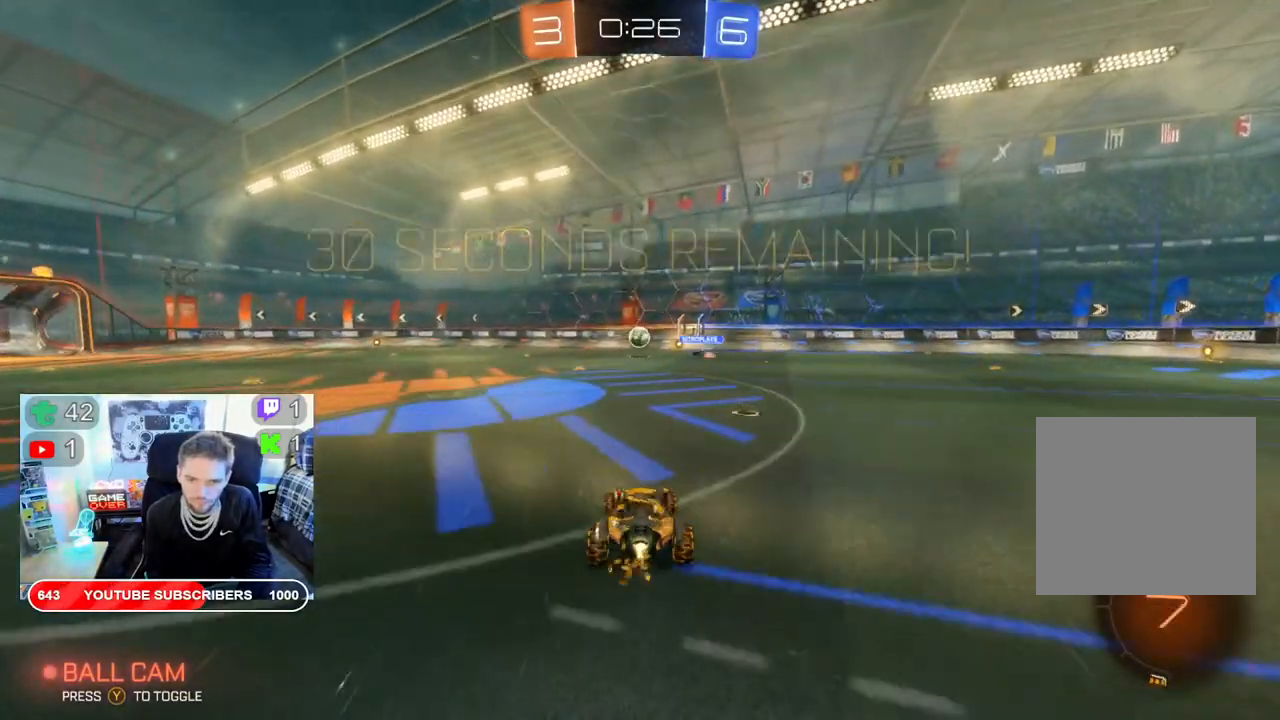
{"dt_ms": 500, "buttons": ["B", "R2"], "left_stick": "left", "right_stick": "center", "events": []}
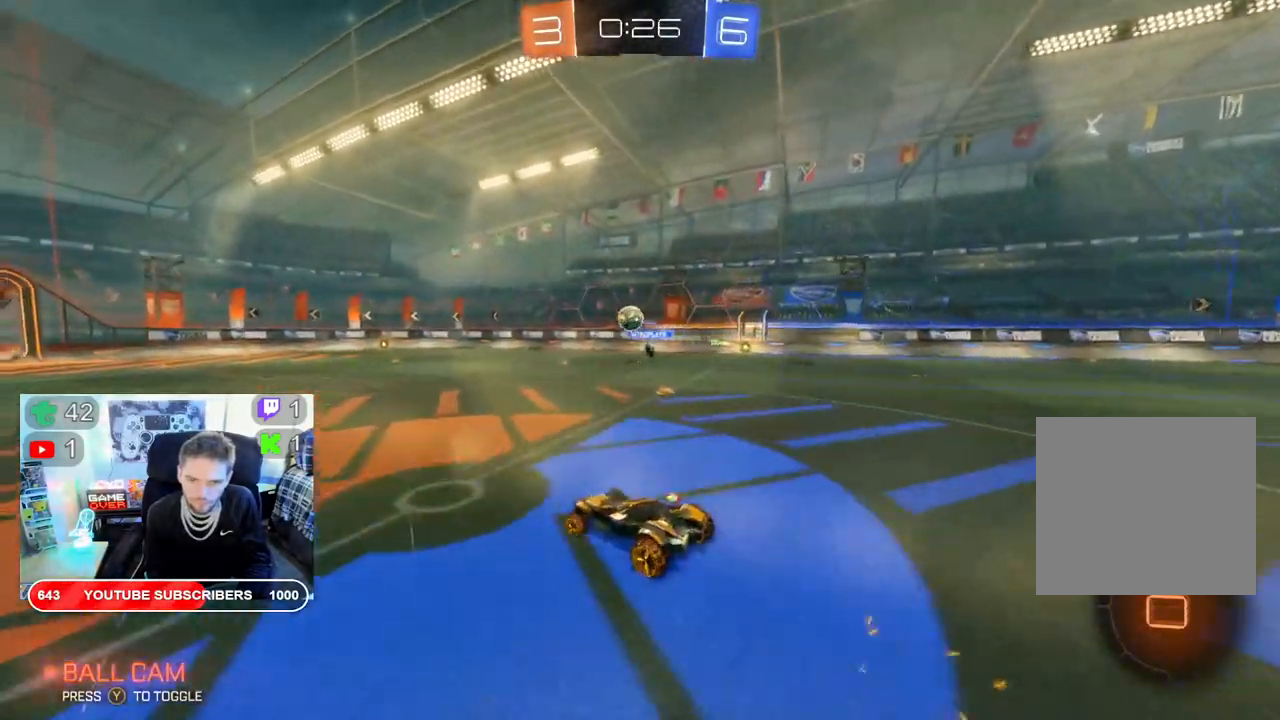
{"dt_ms": 500, "buttons": ["L2", "R2"], "left_stick": "up", "right_stick": "center", "events": [[33, "B", "up"], [33, "left_stick", "center"], [250, "left_stick", "up-left"], [367, "A", "down"], [383, "L2", "down"], [383, "left_stick", "up"], [467, "A", "up"]]}
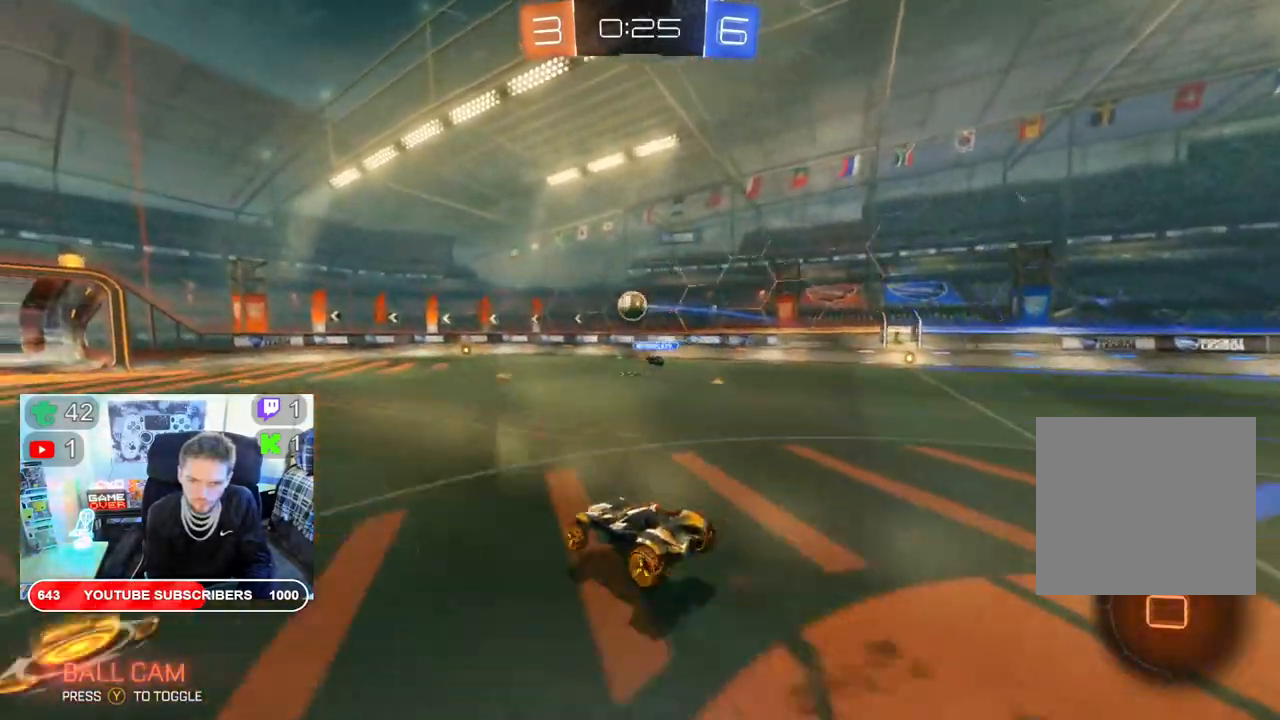
{"dt_ms": 500, "buttons": ["R2"], "left_stick": "center", "right_stick": "center", "events": [[50, "A", "down"], [67, "left_stick", "up-left"], [150, "A", "up"], [200, "A", "down"], [217, "L2", "up"], [267, "left_stick", "center"], [333, "A", "up"]]}
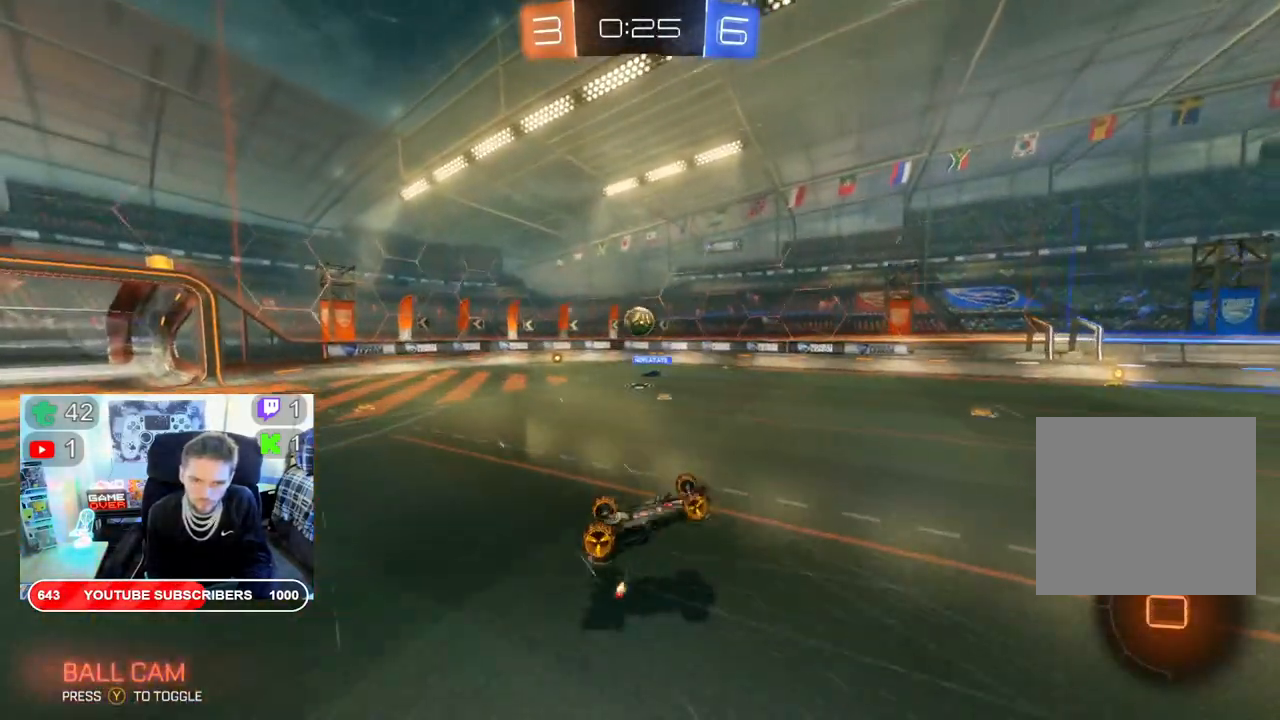
{"dt_ms": 500, "buttons": ["R2"], "left_stick": "center", "right_stick": "center", "events": []}
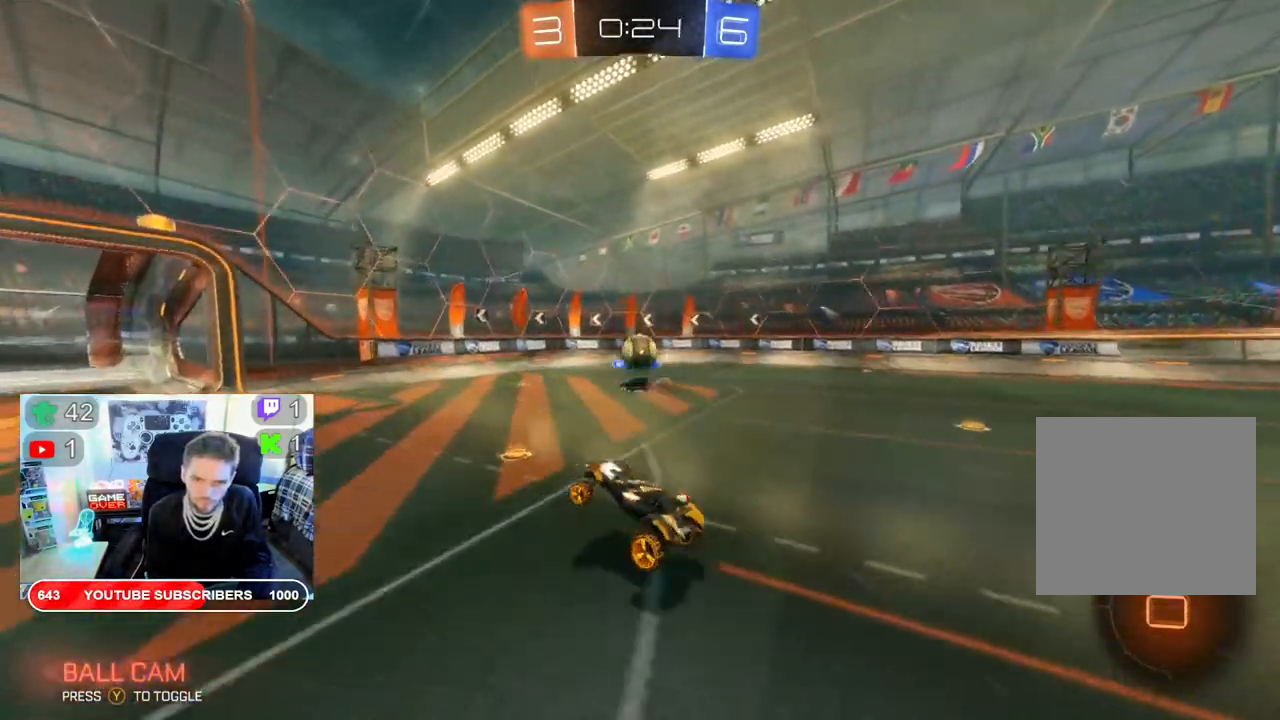
{"dt_ms": 500, "buttons": ["R2"], "left_stick": "down-left", "right_stick": "center", "events": [[367, "left_stick", "down-left"]]}
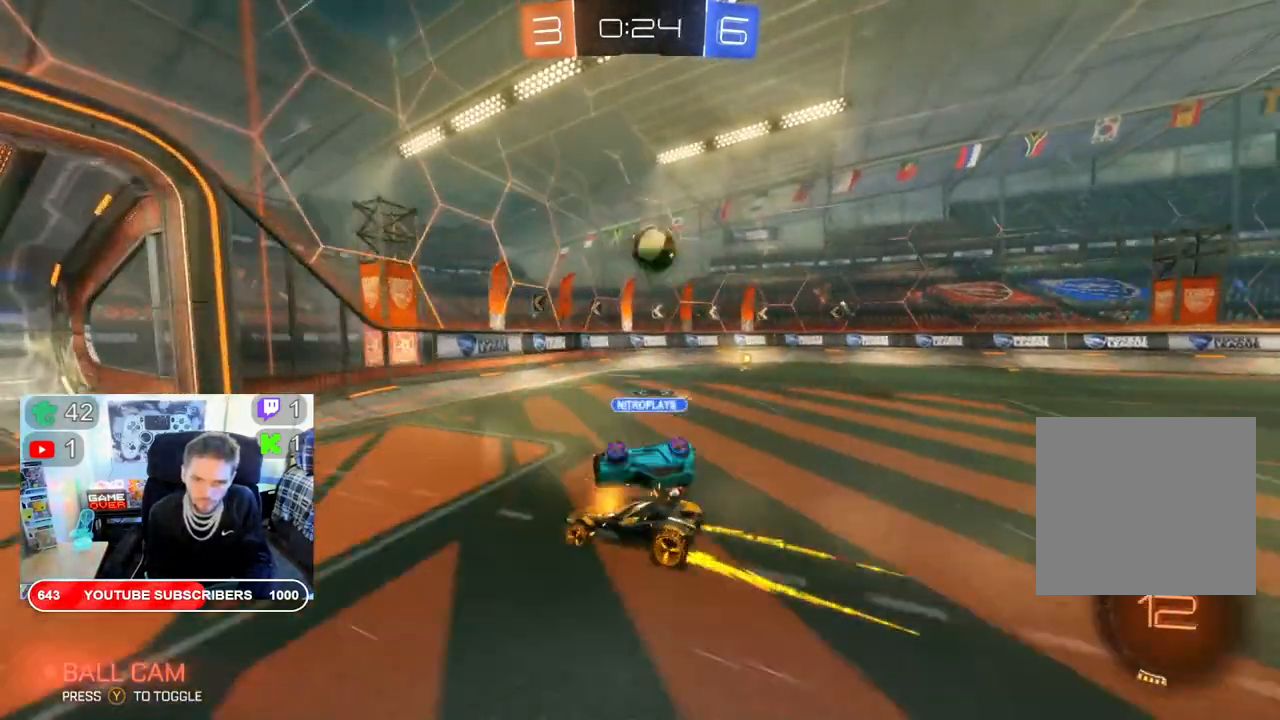
{"dt_ms": 500, "buttons": ["R2"], "left_stick": "down-left", "right_stick": "center", "events": []}
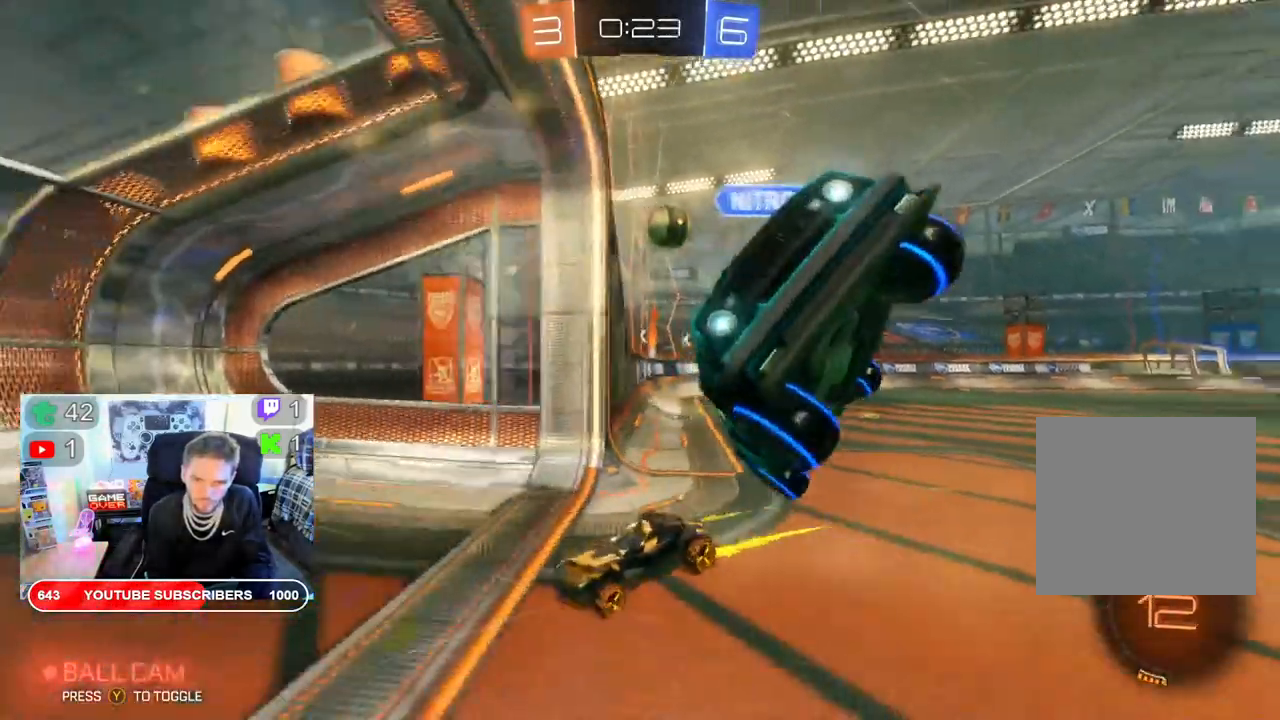
{"dt_ms": 500, "buttons": ["X", "R2"], "left_stick": "down-left", "right_stick": "center", "events": [[67, "X", "down"]]}
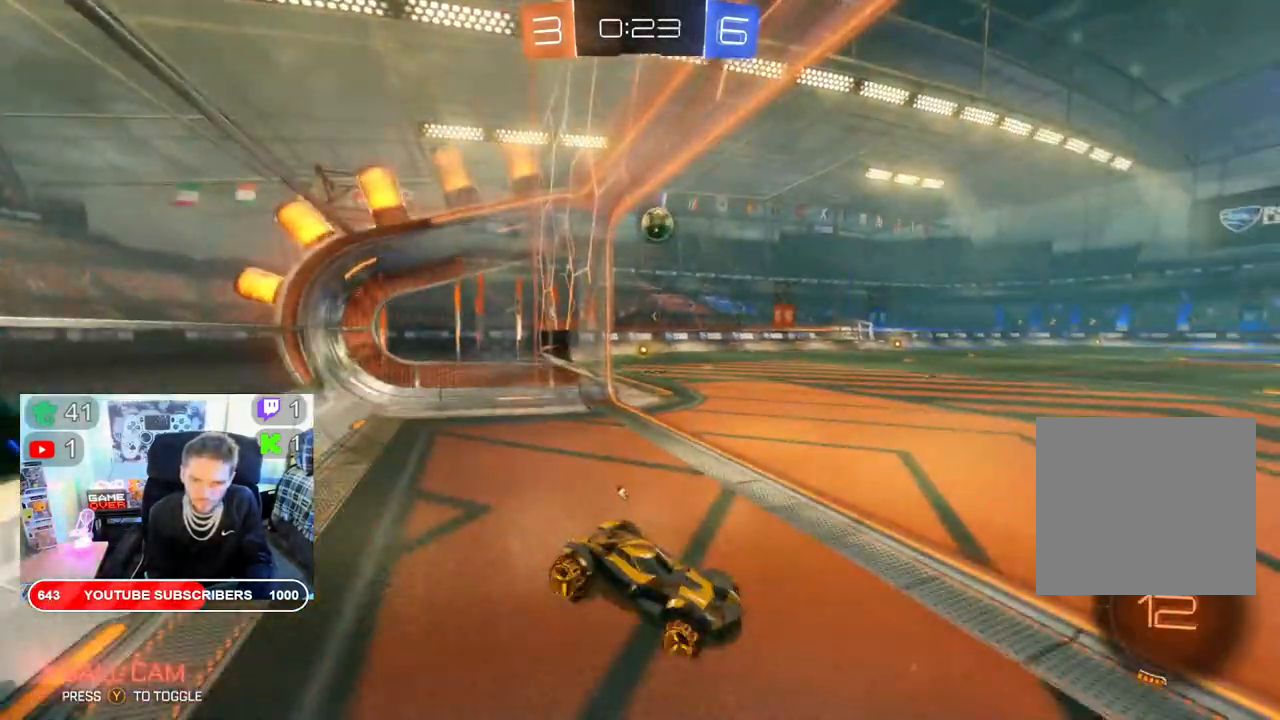
{"dt_ms": 500, "buttons": ["X", "R2"], "left_stick": "down-left", "right_stick": "center", "events": []}
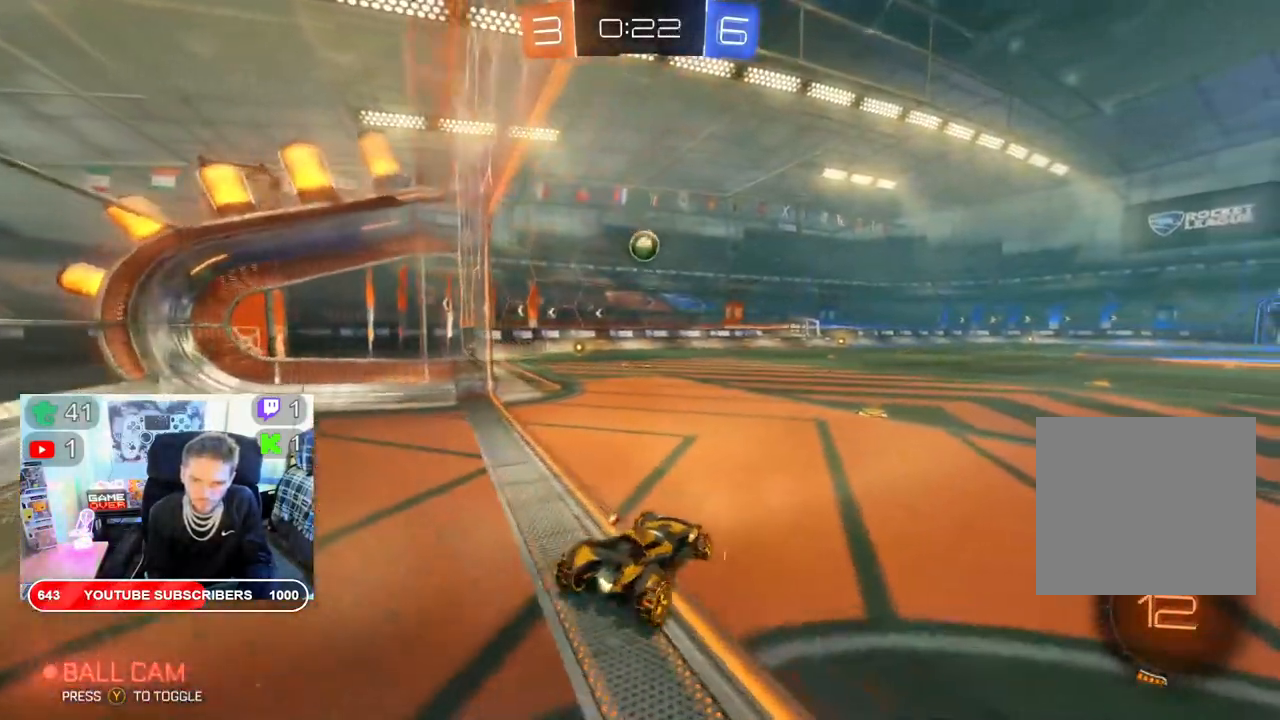
{"dt_ms": 1000, "buttons": ["R2"], "left_stick": "center", "right_stick": "center"}
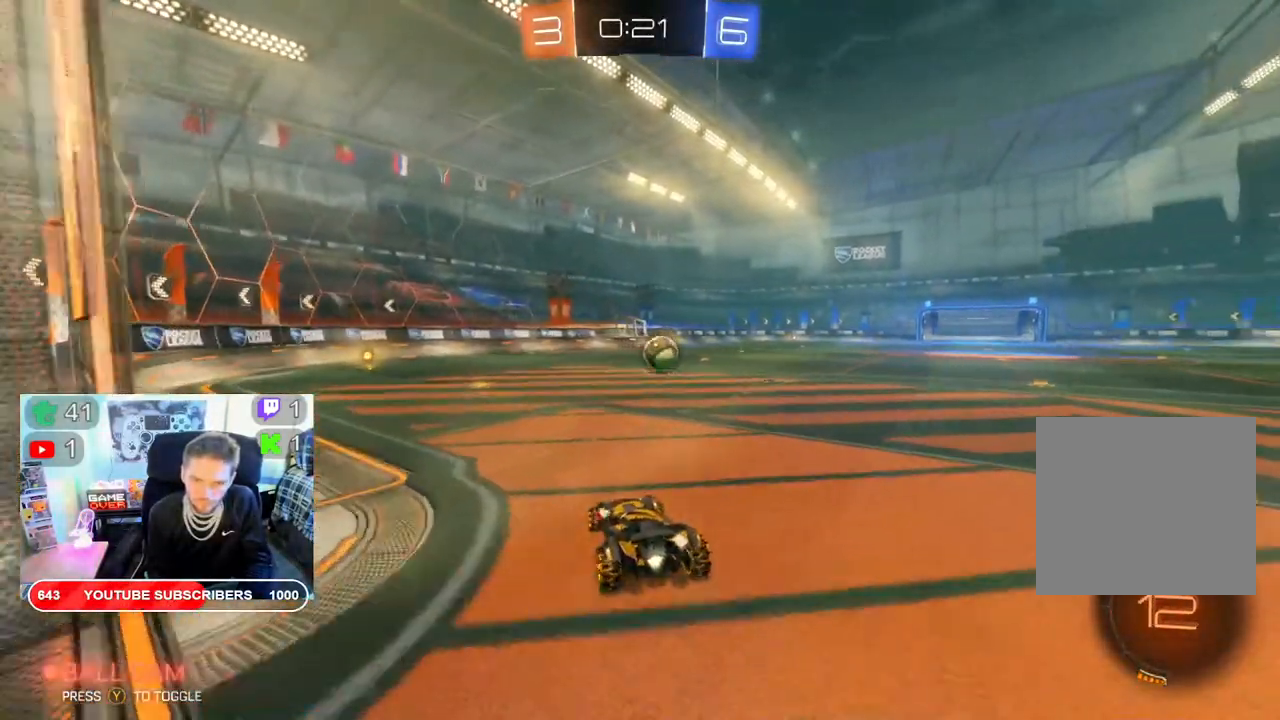
{"dt_ms": 500, "buttons": ["B", "R2"], "left_stick": "center", "right_stick": "center", "events": [[467, "B", "down"]]}
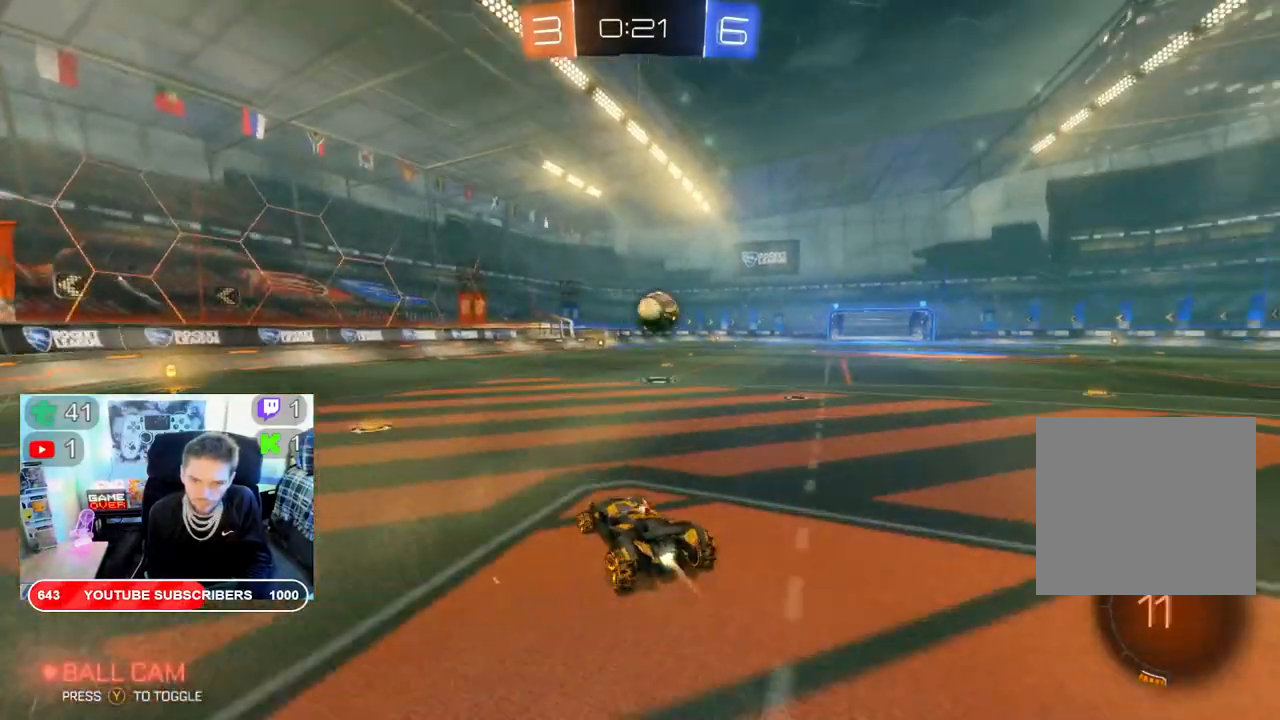
{"dt_ms": 500, "buttons": ["B", "R2"], "left_stick": "right", "right_stick": "center", "events": [[217, "left_stick", "right"]]}
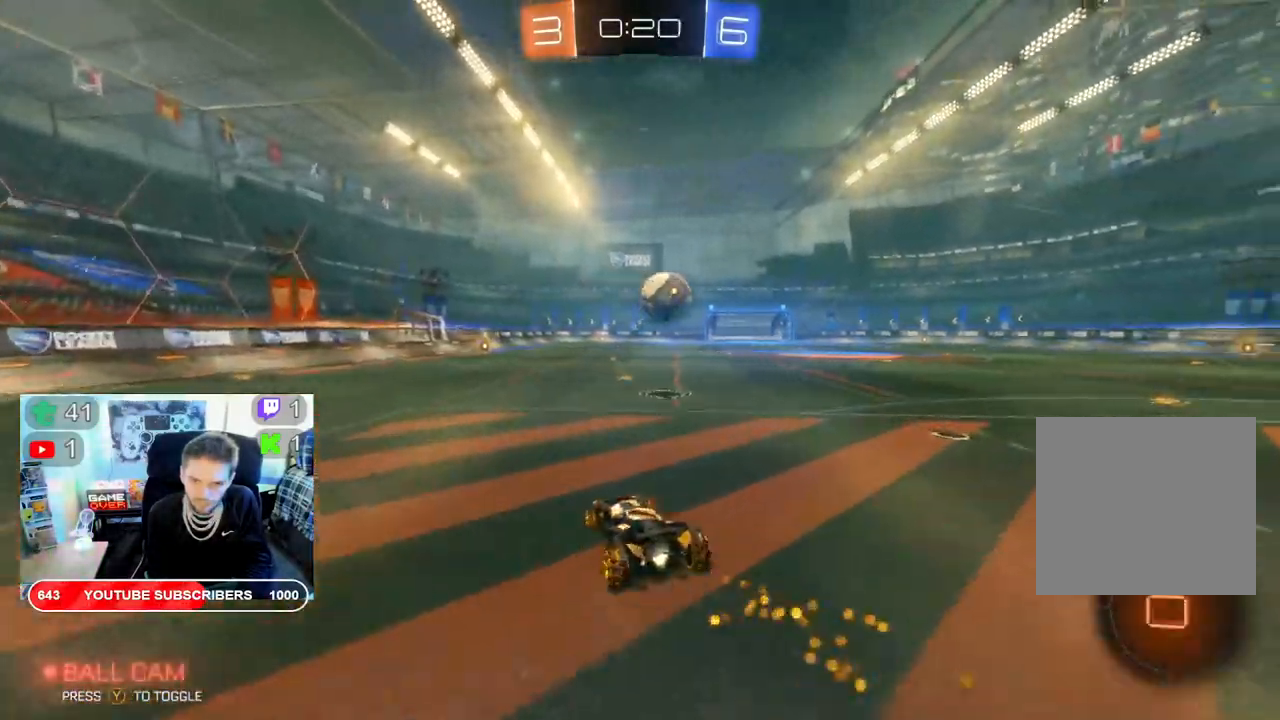
{"dt_ms": 500, "buttons": ["R2"], "left_stick": "up-right", "right_stick": "center", "events": [[100, "left_stick", "center"], [217, "left_stick", "right"], [317, "left_stick", "up-right"], [350, "B", "up"]]}
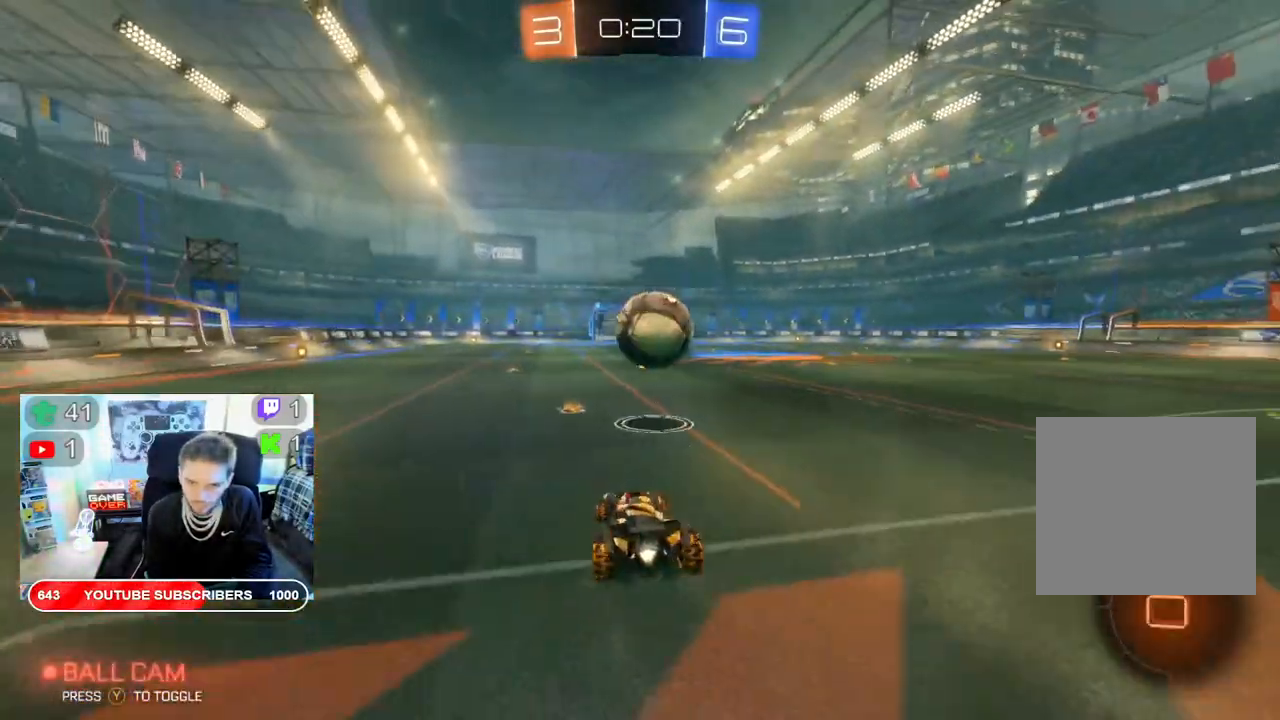
{"dt_ms": 500, "buttons": ["R2"], "left_stick": "up", "right_stick": "center", "events": [[33, "A", "down"], [167, "A", "up"], [217, "left_stick", "up-left"], [233, "A", "down"], [317, "A", "up"], [367, "A", "down"], [433, "left_stick", "up"], [500, "A", "up"]]}
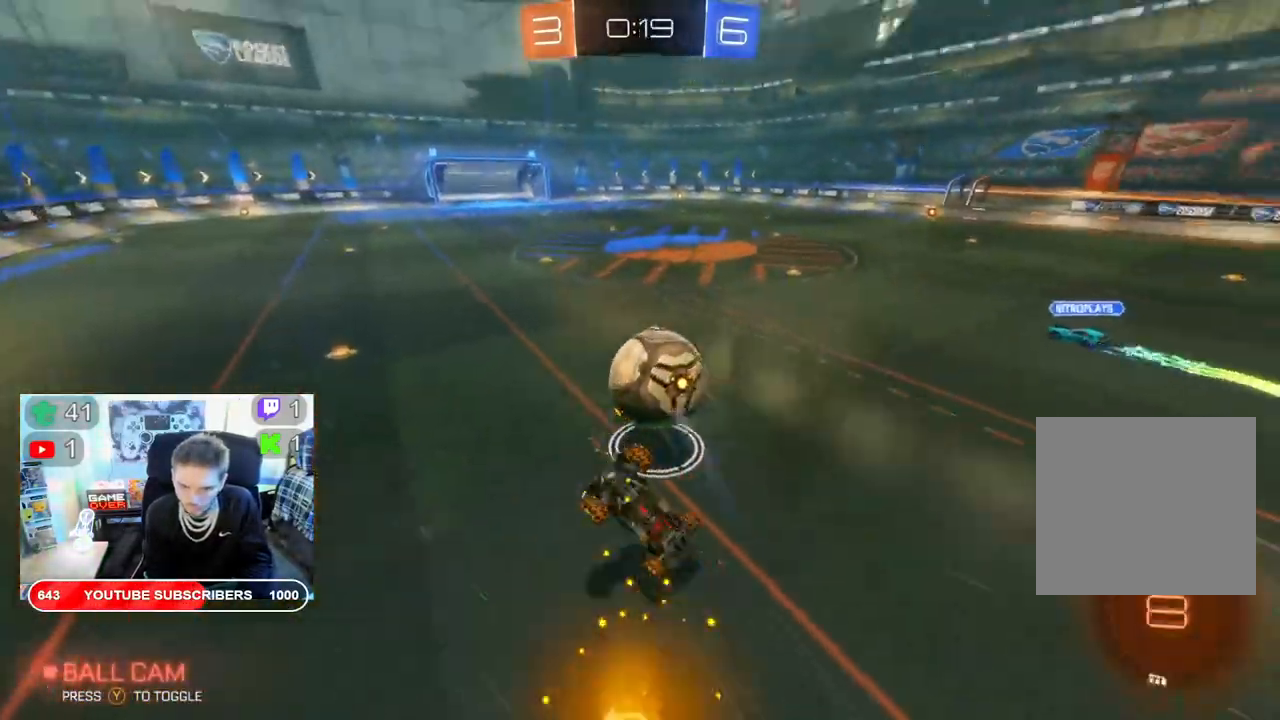
{"dt_ms": 500, "buttons": ["R2"], "left_stick": "center", "right_stick": "center", "events": [[50, "left_stick", "center"]]}
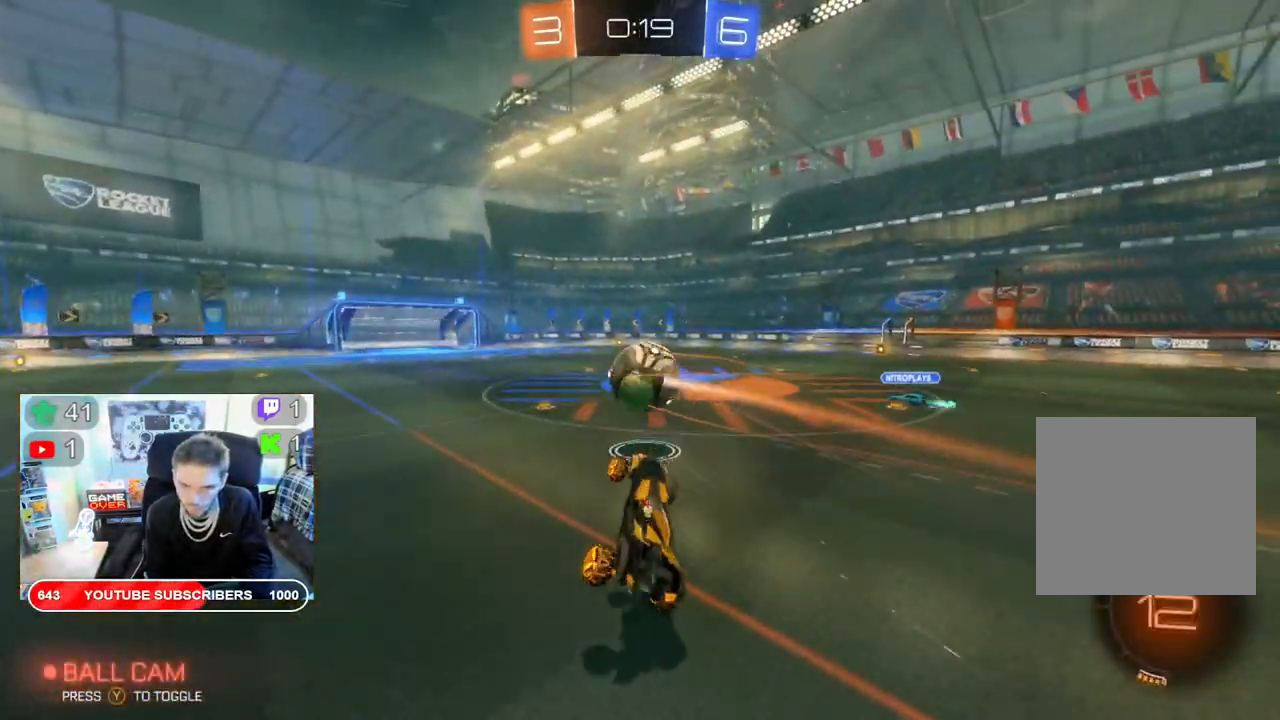
{"dt_ms": 500, "buttons": ["R2"], "left_stick": "right", "right_stick": "center", "events": [[283, "left_stick", "right"]]}
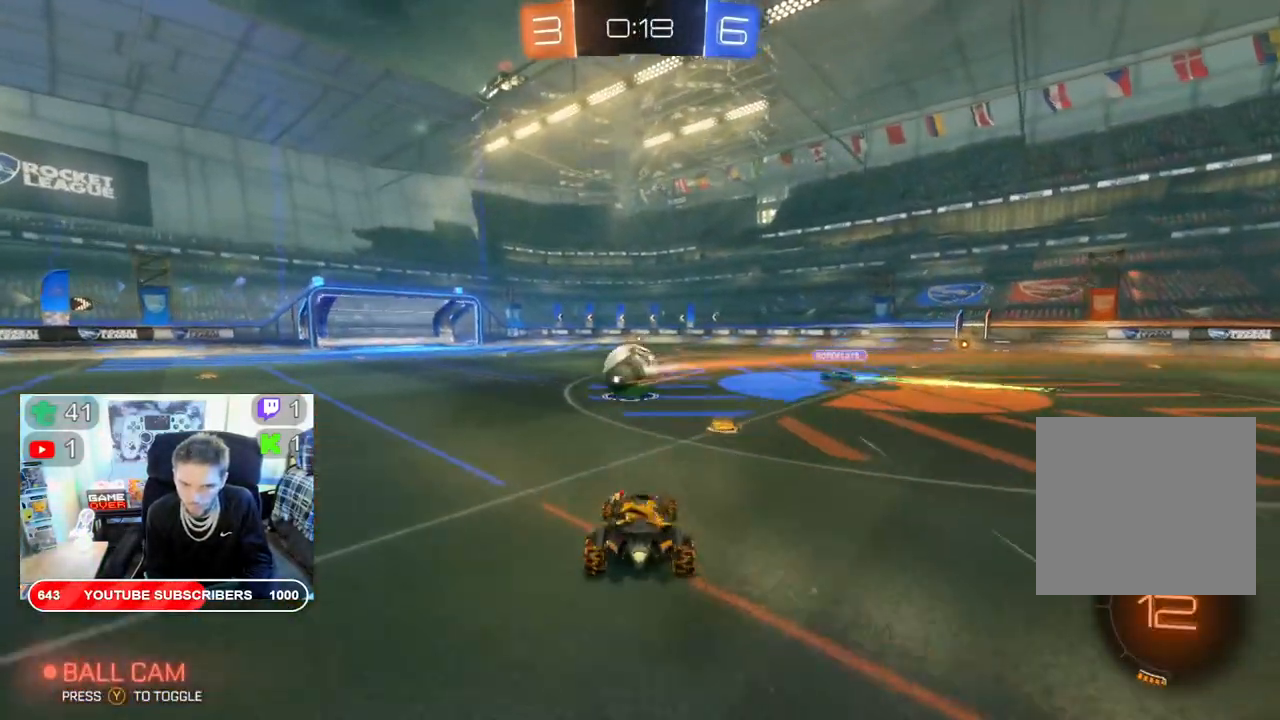
{"dt_ms": 500, "buttons": ["B", "R2"], "left_stick": "left", "right_stick": "center", "events": [[50, "B", "down"], [233, "left_stick", "left"]]}
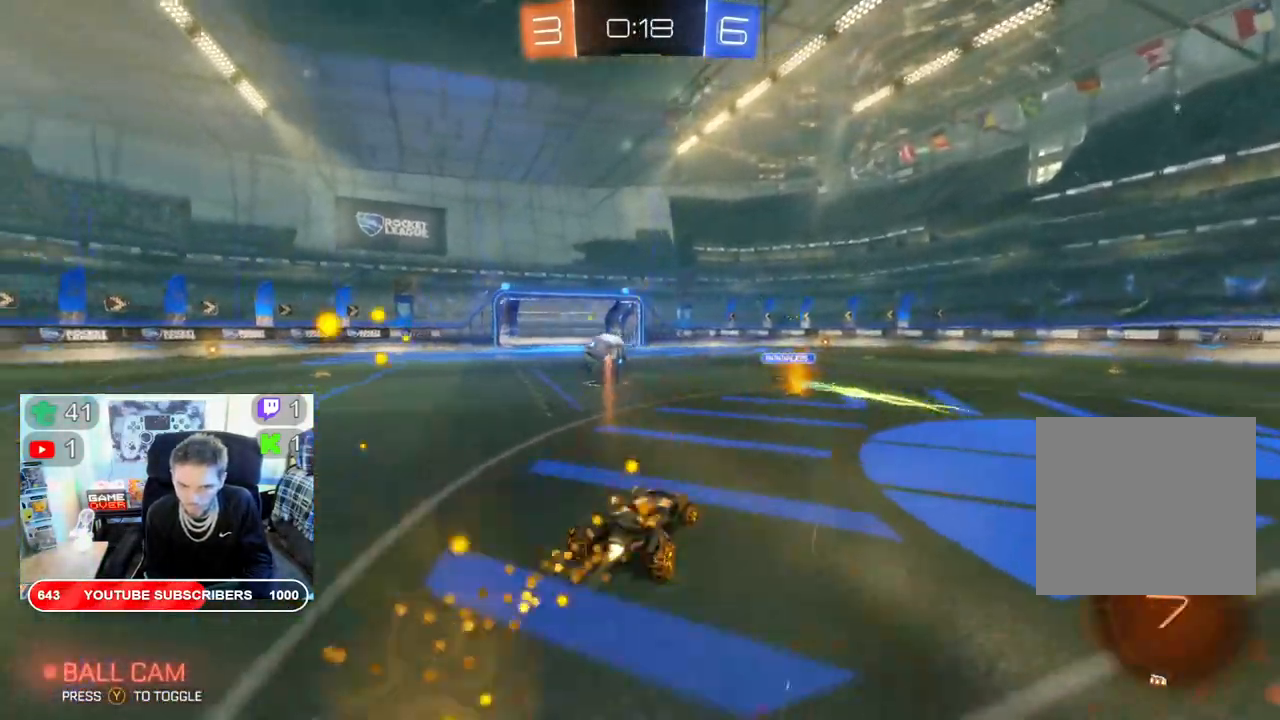
{"dt_ms": 500, "buttons": ["B", "R2"], "left_stick": "center", "right_stick": "center", "events": [[450, "left_stick", "center"]]}
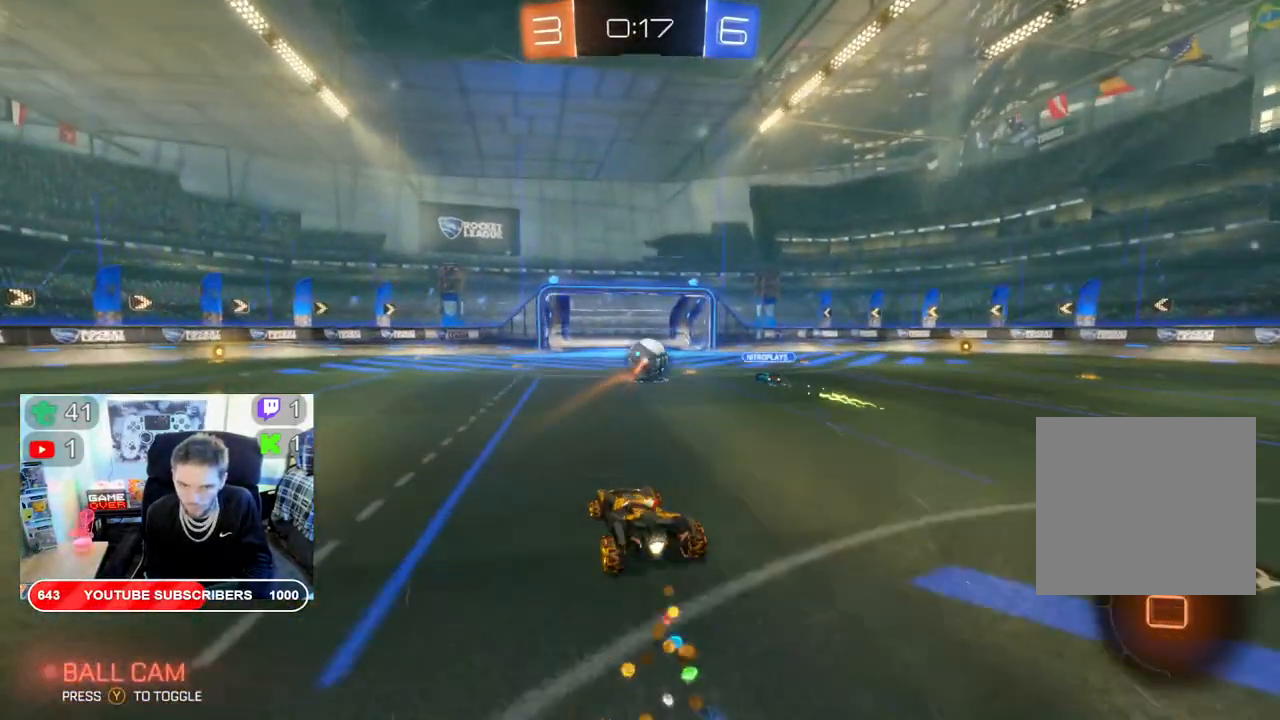
{"dt_ms": 500, "buttons": ["R2"], "left_stick": "center", "right_stick": "center", "events": [[333, "B", "up"]]}
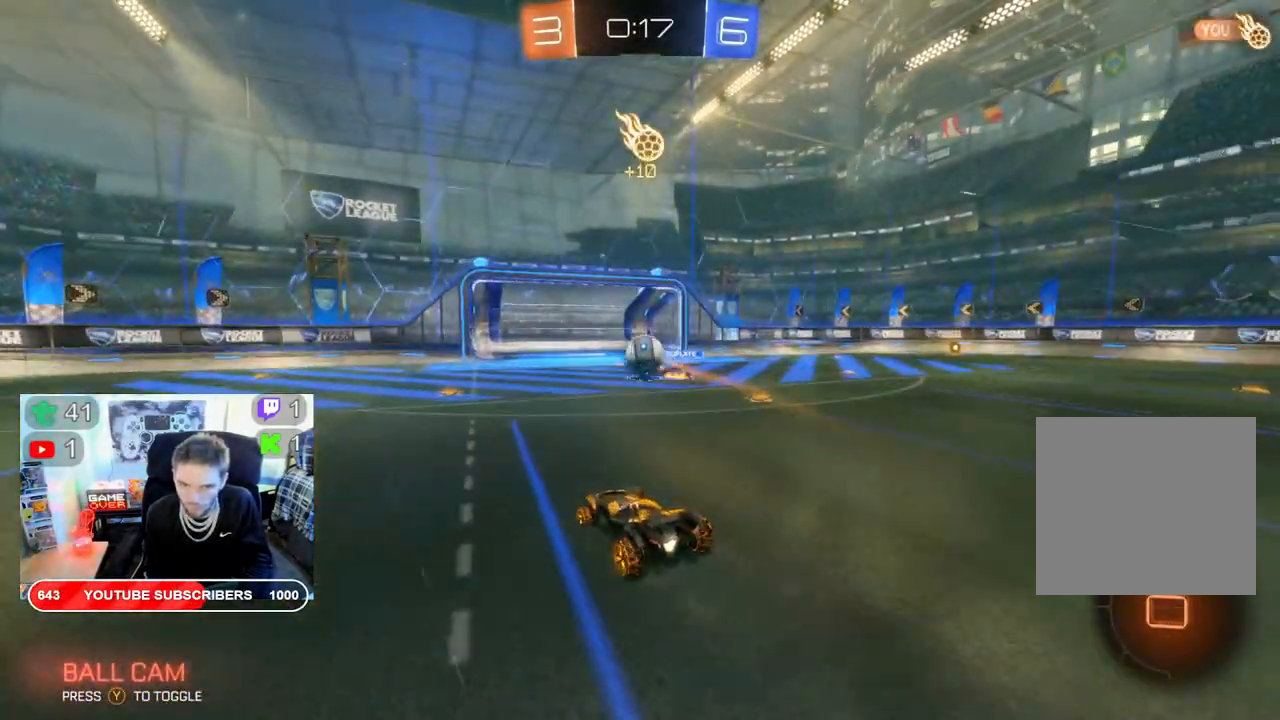
{"dt_ms": 500, "buttons": ["R2"], "left_stick": "left", "right_stick": "center", "events": [[433, "left_stick", "left"]]}
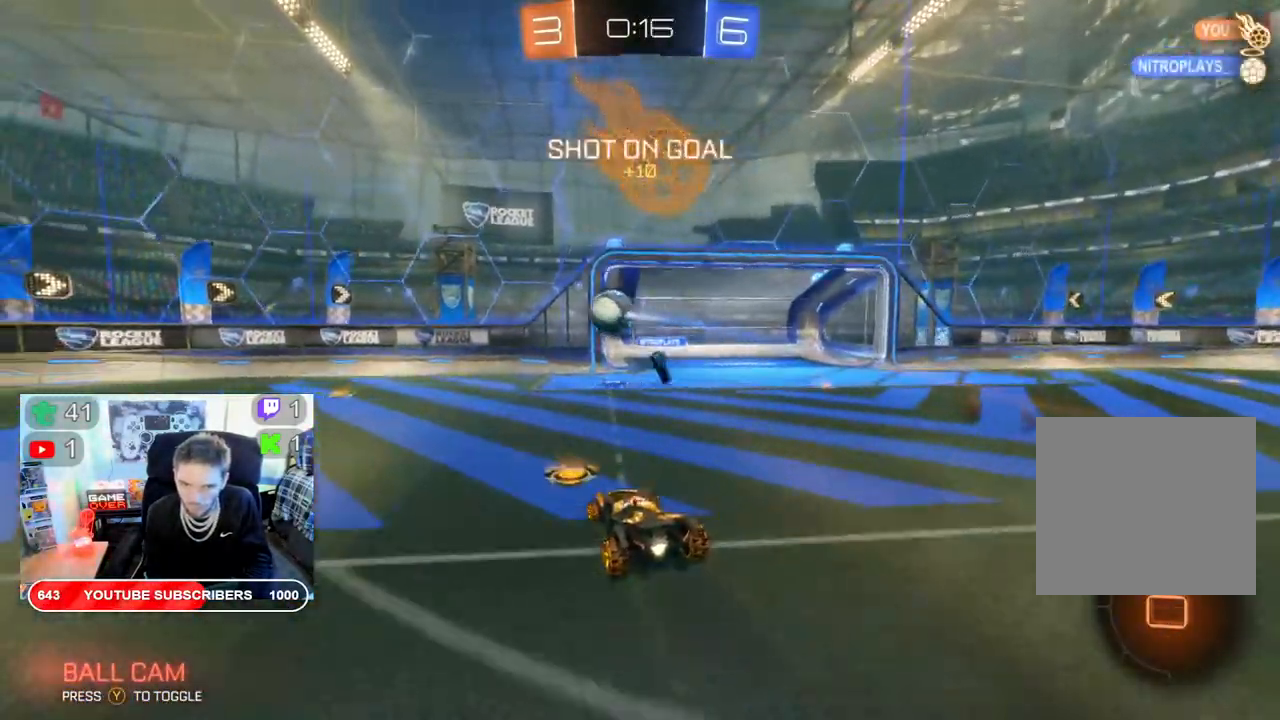
{"dt_ms": 500, "buttons": ["R2"], "left_stick": "left", "right_stick": "center", "events": [[283, "left_stick", "center"], [483, "left_stick", "left"]]}
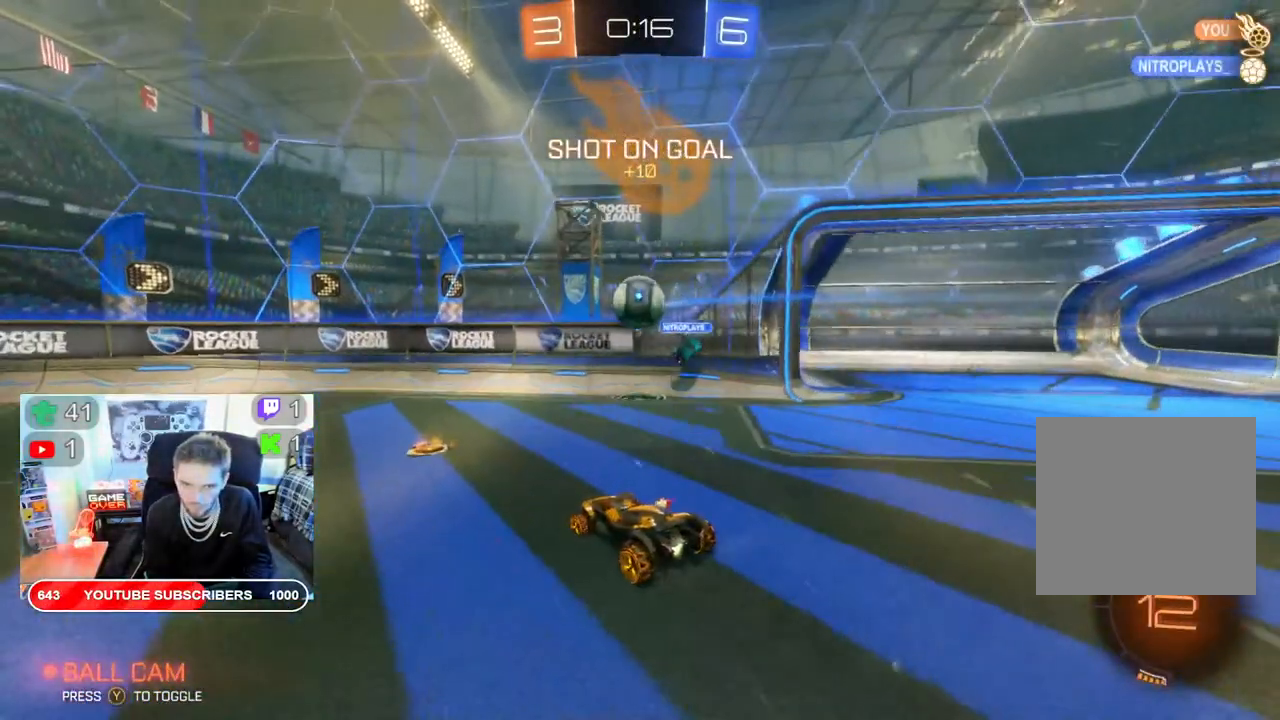
{"dt_ms": 500, "buttons": ["R2"], "left_stick": "down-left", "right_stick": "center", "events": [[67, "left_stick", "down-left"], [367, "Y", "down"], [467, "Y", "up"]]}
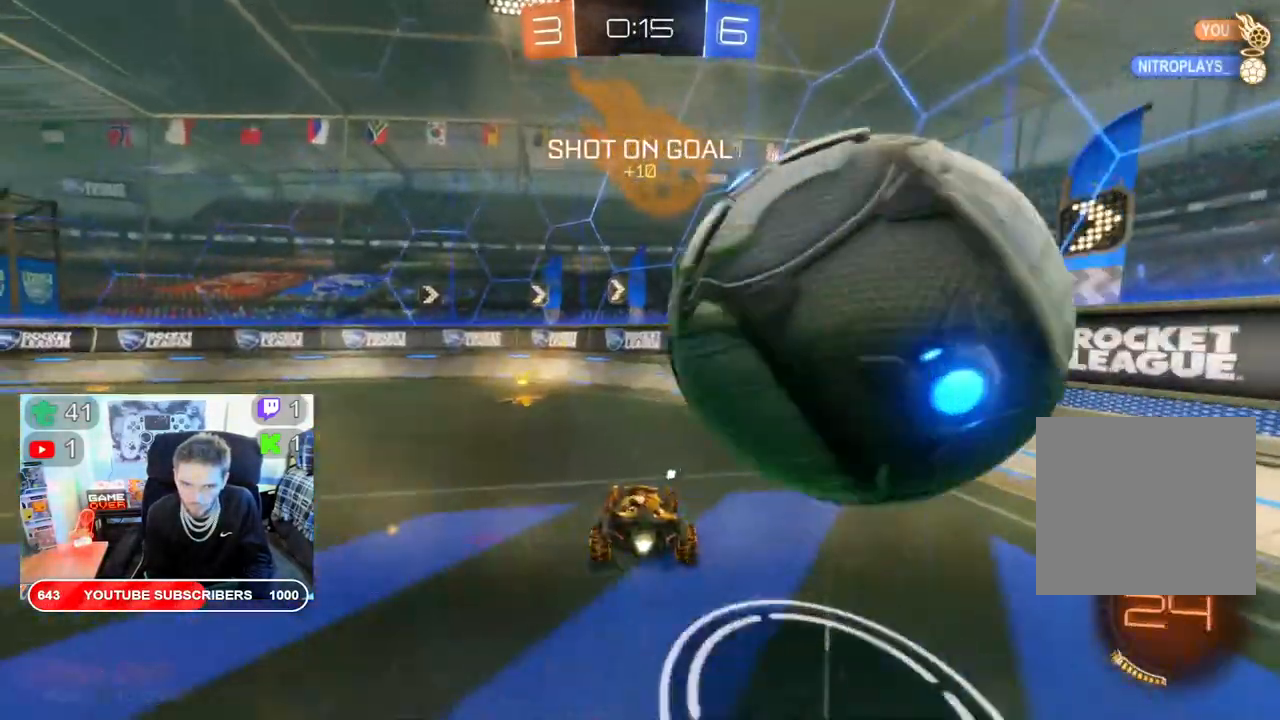
{"dt_ms": 500, "buttons": ["R2"], "left_stick": "down-left", "right_stick": "center", "events": [[100, "left_stick", "center"], [200, "left_stick", "down-left"]]}
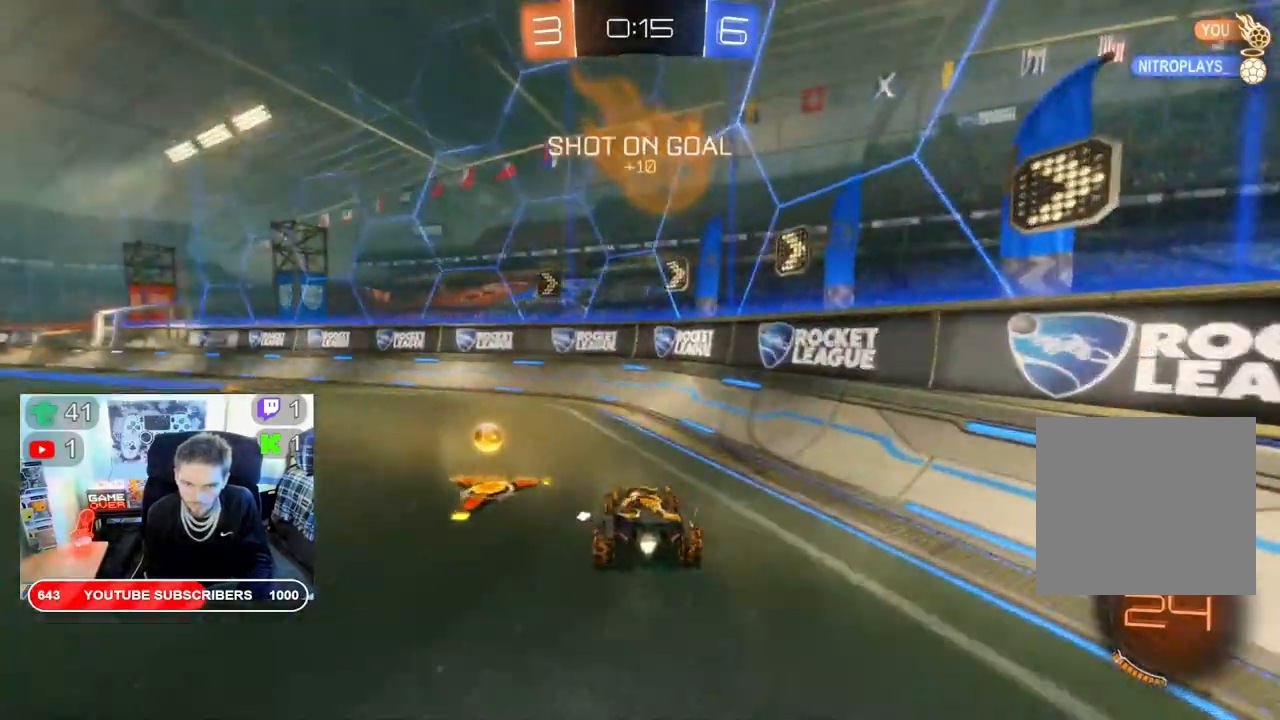
{"dt_ms": 500, "buttons": ["R2"], "left_stick": "down-left", "right_stick": "center", "events": [[17, "X", "down"], [350, "X", "up"], [350, "Y", "down"], [400, "Y", "up"]]}
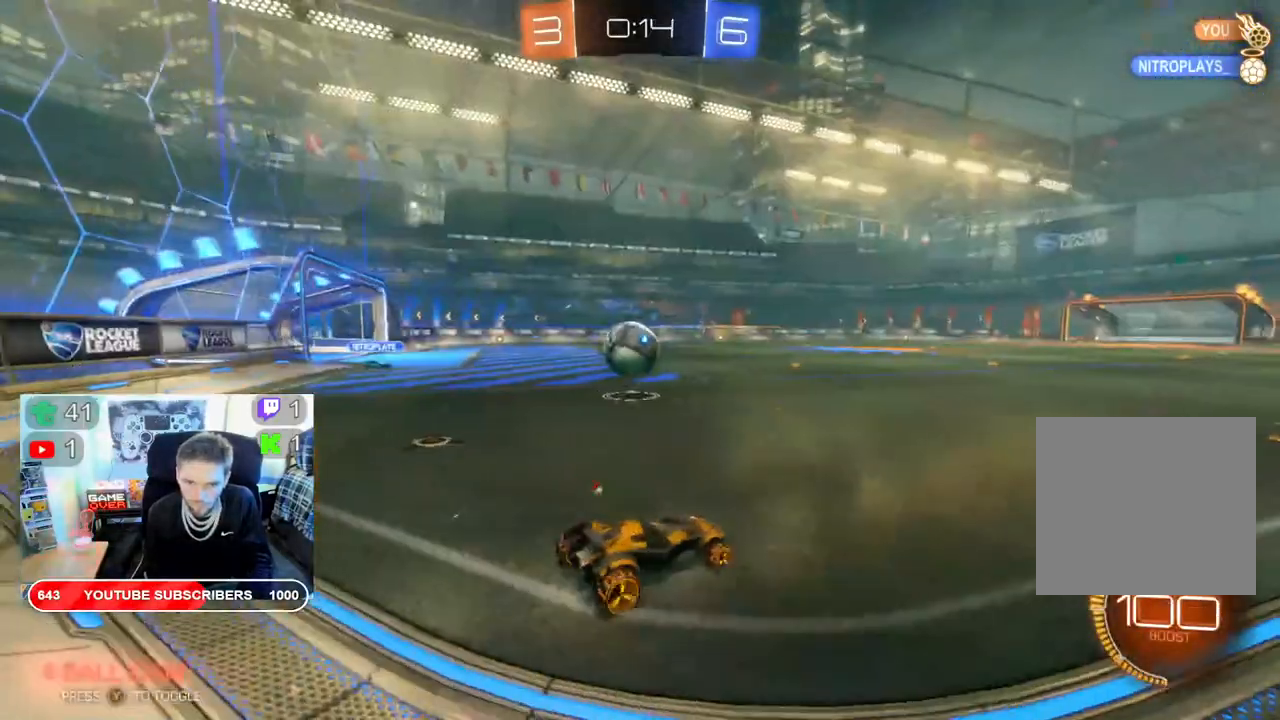
{"dt_ms": 500, "buttons": ["B", "R2"], "left_stick": "center", "right_stick": "center", "events": [[133, "left_stick", "right"], [467, "B", "down"], [500, "left_stick", "center"]]}
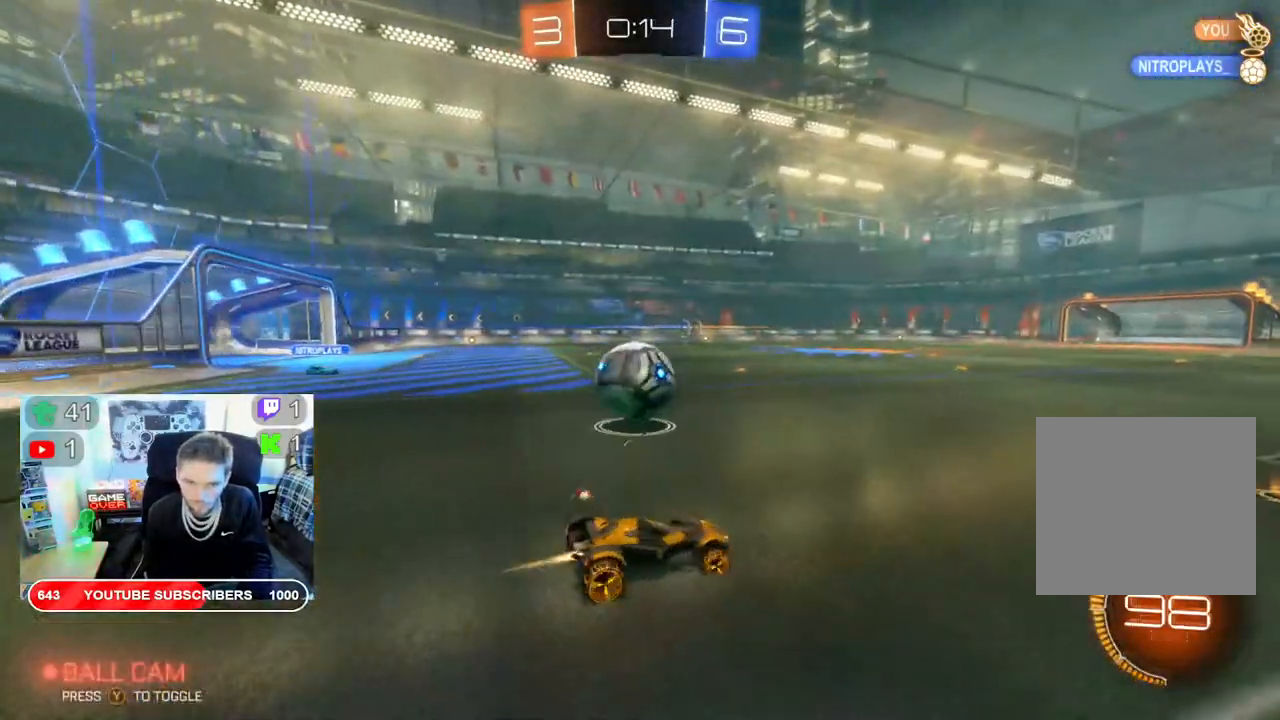
{"dt_ms": 500, "buttons": ["L2"], "left_stick": "left", "right_stick": "center"}
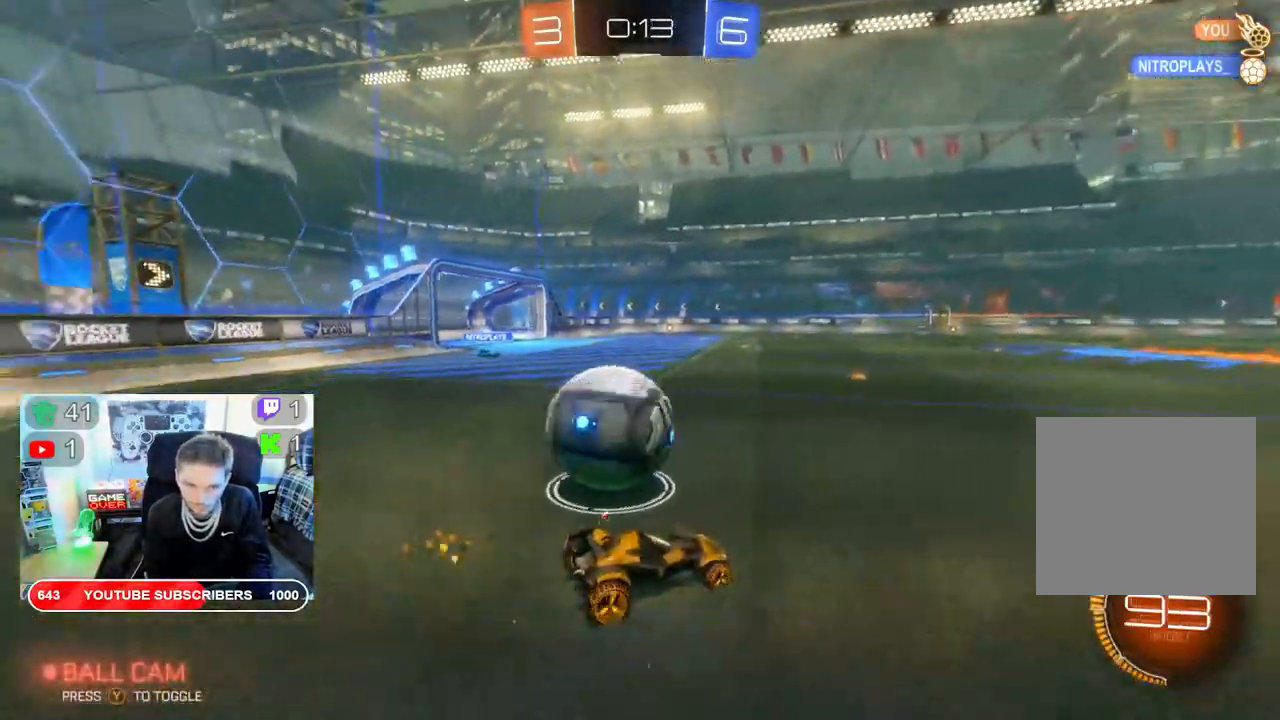
{"dt_ms": 500, "buttons": ["R2"], "left_stick": "right", "right_stick": "center"}
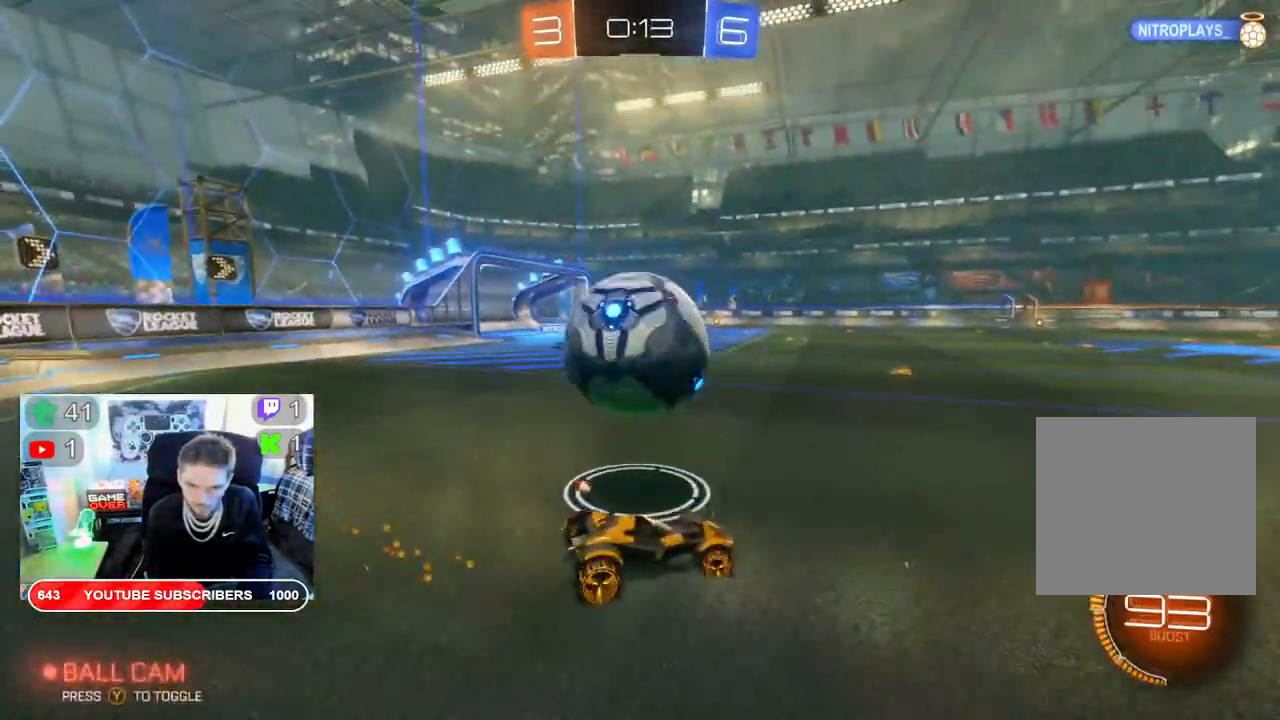
{"dt_ms": 500, "buttons": ["A", "L2"], "left_stick": "up-left", "right_stick": "center", "events": [[100, "left_stick", "left"], [167, "R2", "up"], [450, "L2", "down"], [467, "A", "down"], [500, "left_stick", "up-left"]]}
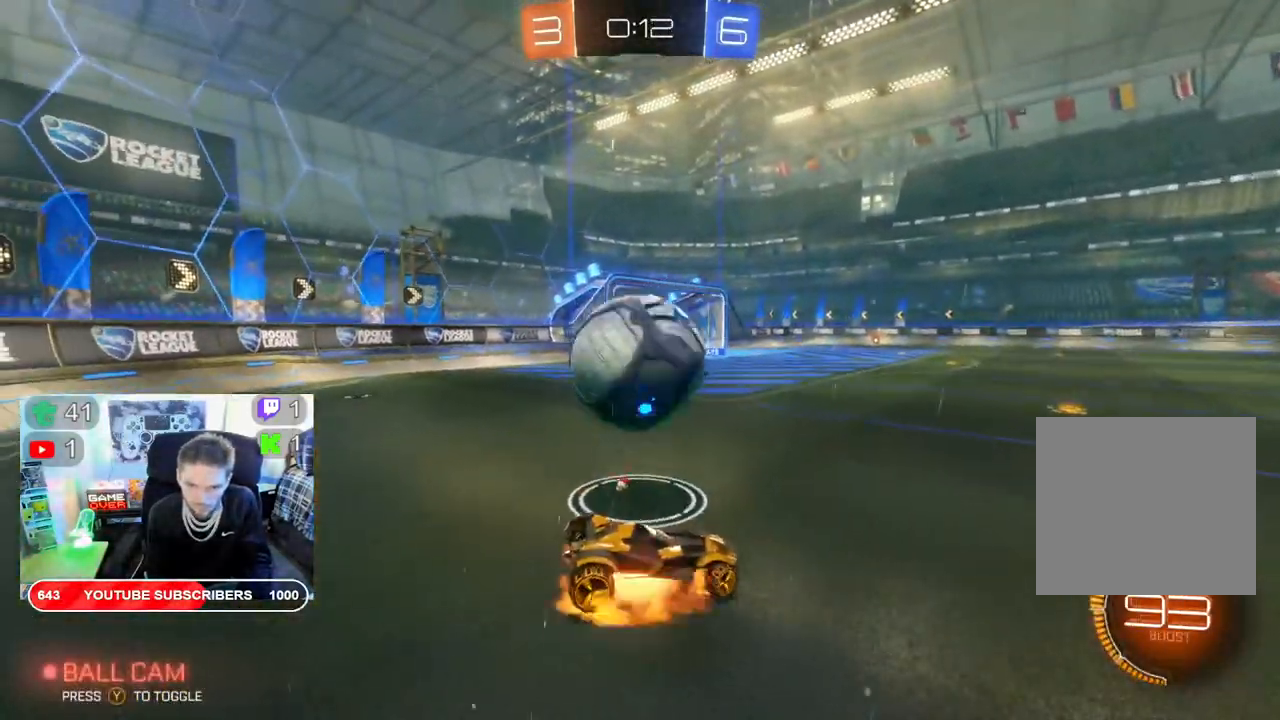
{"dt_ms": 500, "buttons": ["A"], "left_stick": "up-left", "right_stick": "center", "events": [[100, "A", "up"], [167, "A", "down"], [283, "A", "up"], [350, "A", "down"], [367, "L2", "up"], [433, "A", "up"], [500, "A", "down"]]}
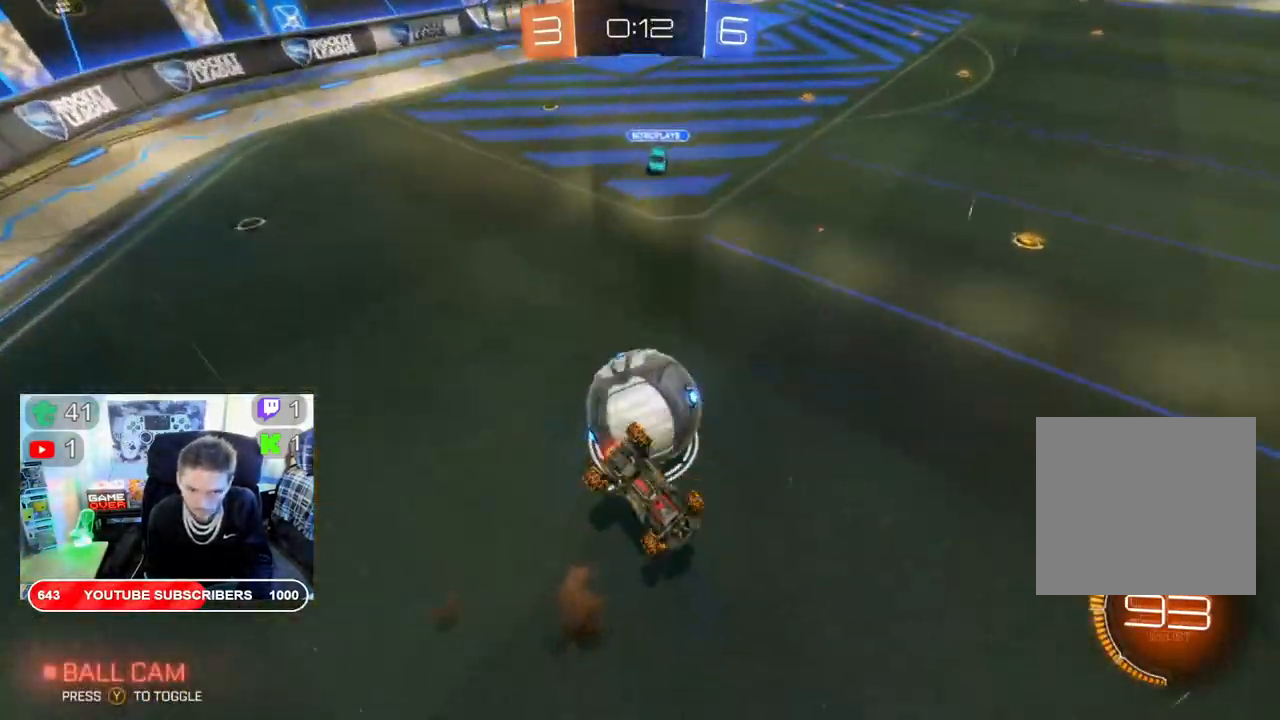
{"dt_ms": 500, "buttons": ["R2"], "left_stick": "center", "right_stick": "center", "events": [[50, "left_stick", "up"], [133, "A", "up"], [283, "left_stick", "center"], [300, "R2", "down"]]}